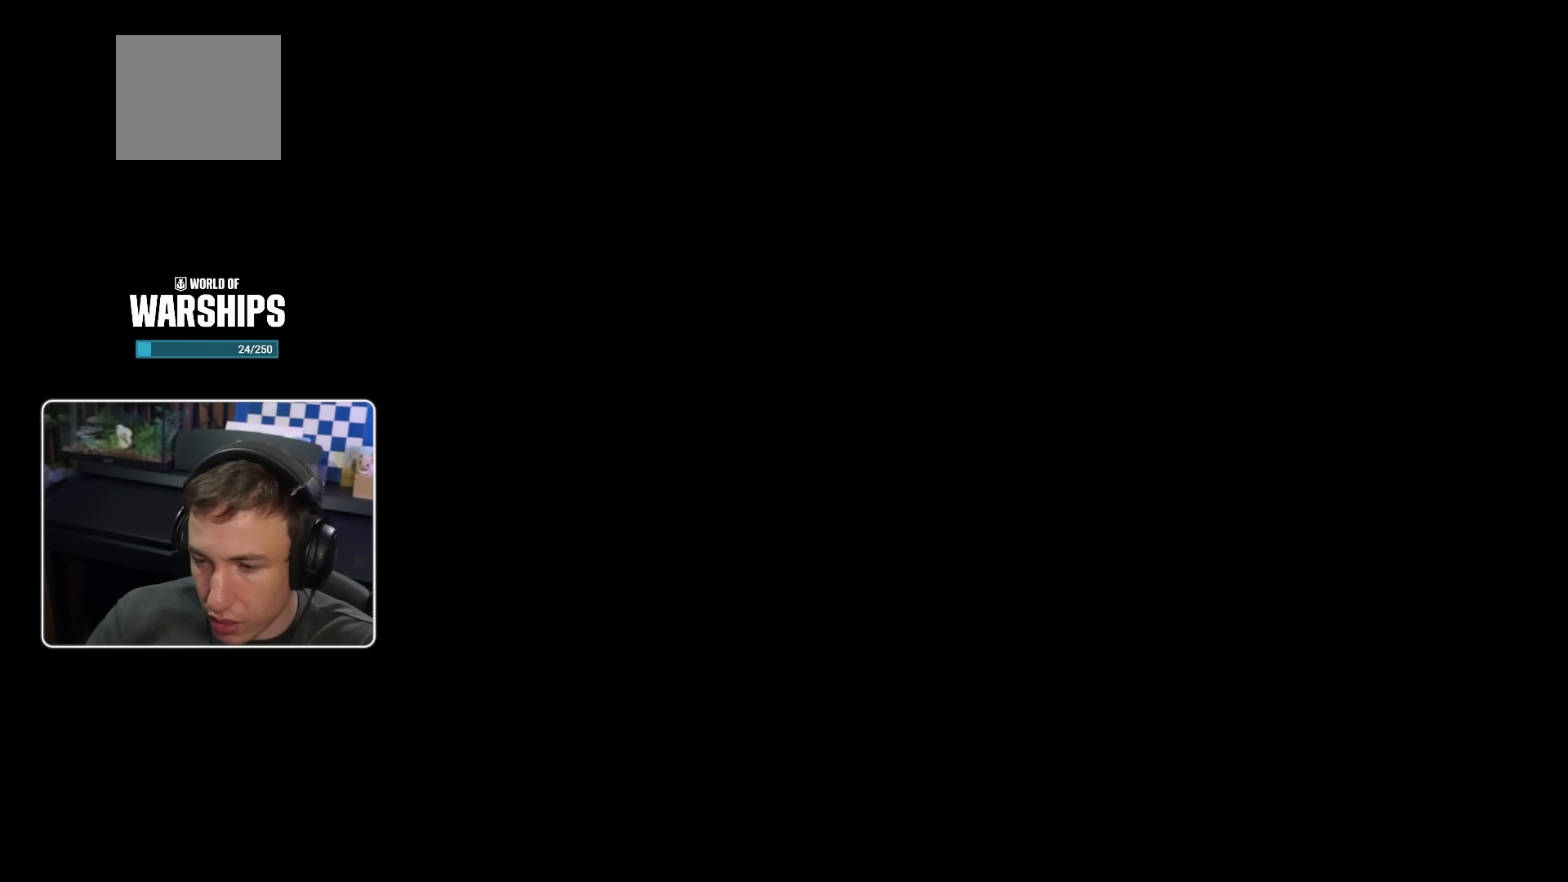
Gameplay with a controller (PlayStation layout); each line is a JSON object with the inputs held at the frame after it. "events" lists button and stick changes between this image and that frame as [ms after this image, input, new state], when the widget could be followed in between.
{"buttons": [], "left_stick": "up-left", "right_stick": "center", "events": [[100, "left_stick", "down-left"], [200, "left_stick", "down"], [367, "left_stick", "center"], [417, "left_stick", "up"], [500, "left_stick", "up-left"]]}
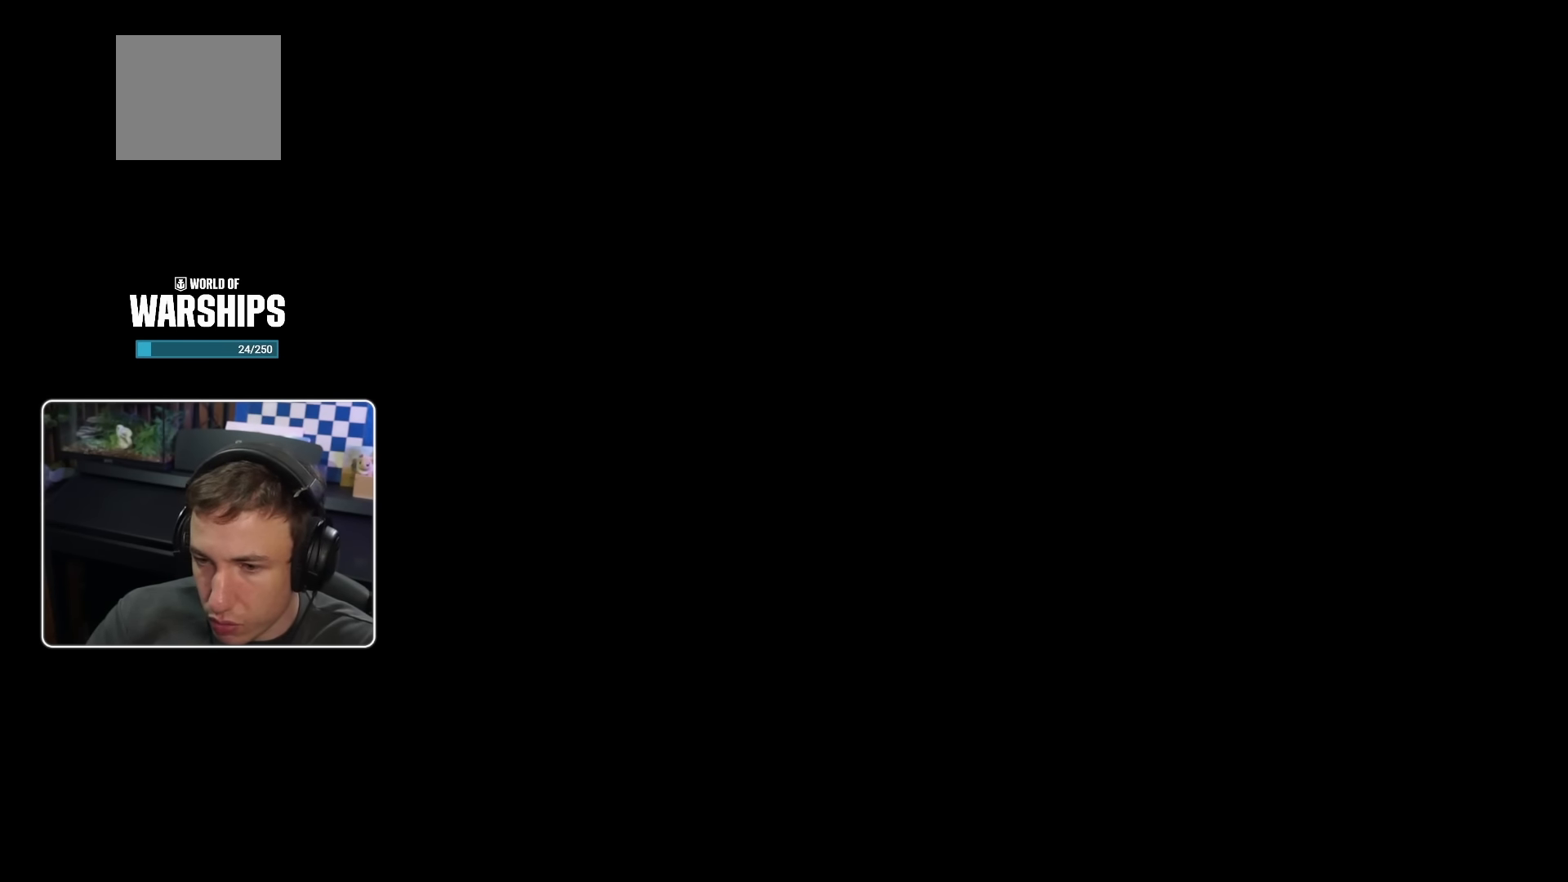
{"buttons": [], "left_stick": "center", "right_stick": "center", "events": [[267, "left_stick", "center"]]}
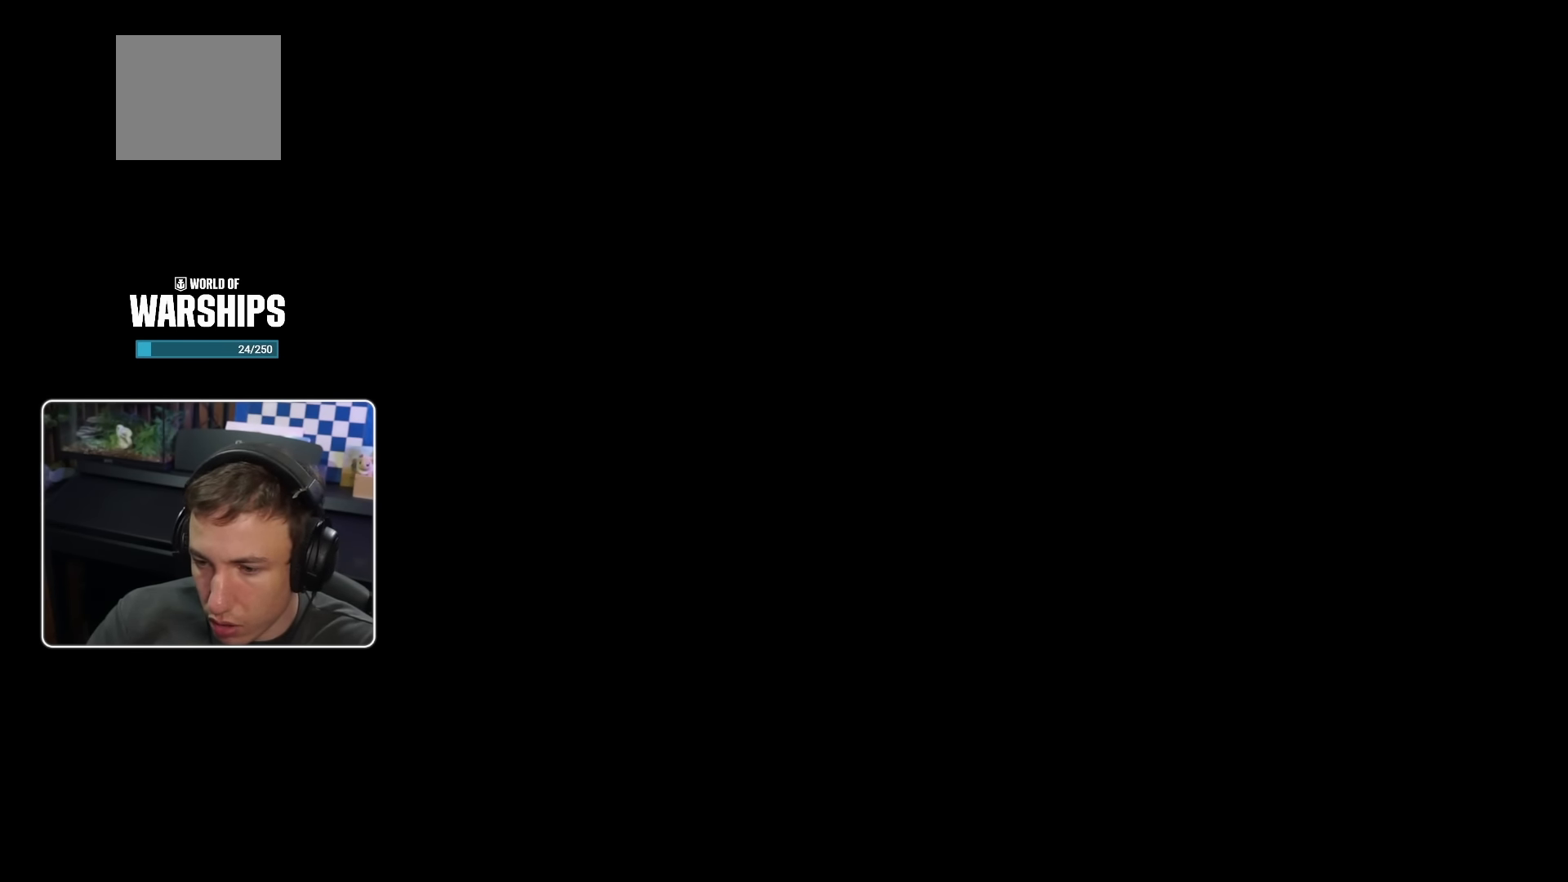
{"buttons": [], "left_stick": "center", "right_stick": "center", "events": []}
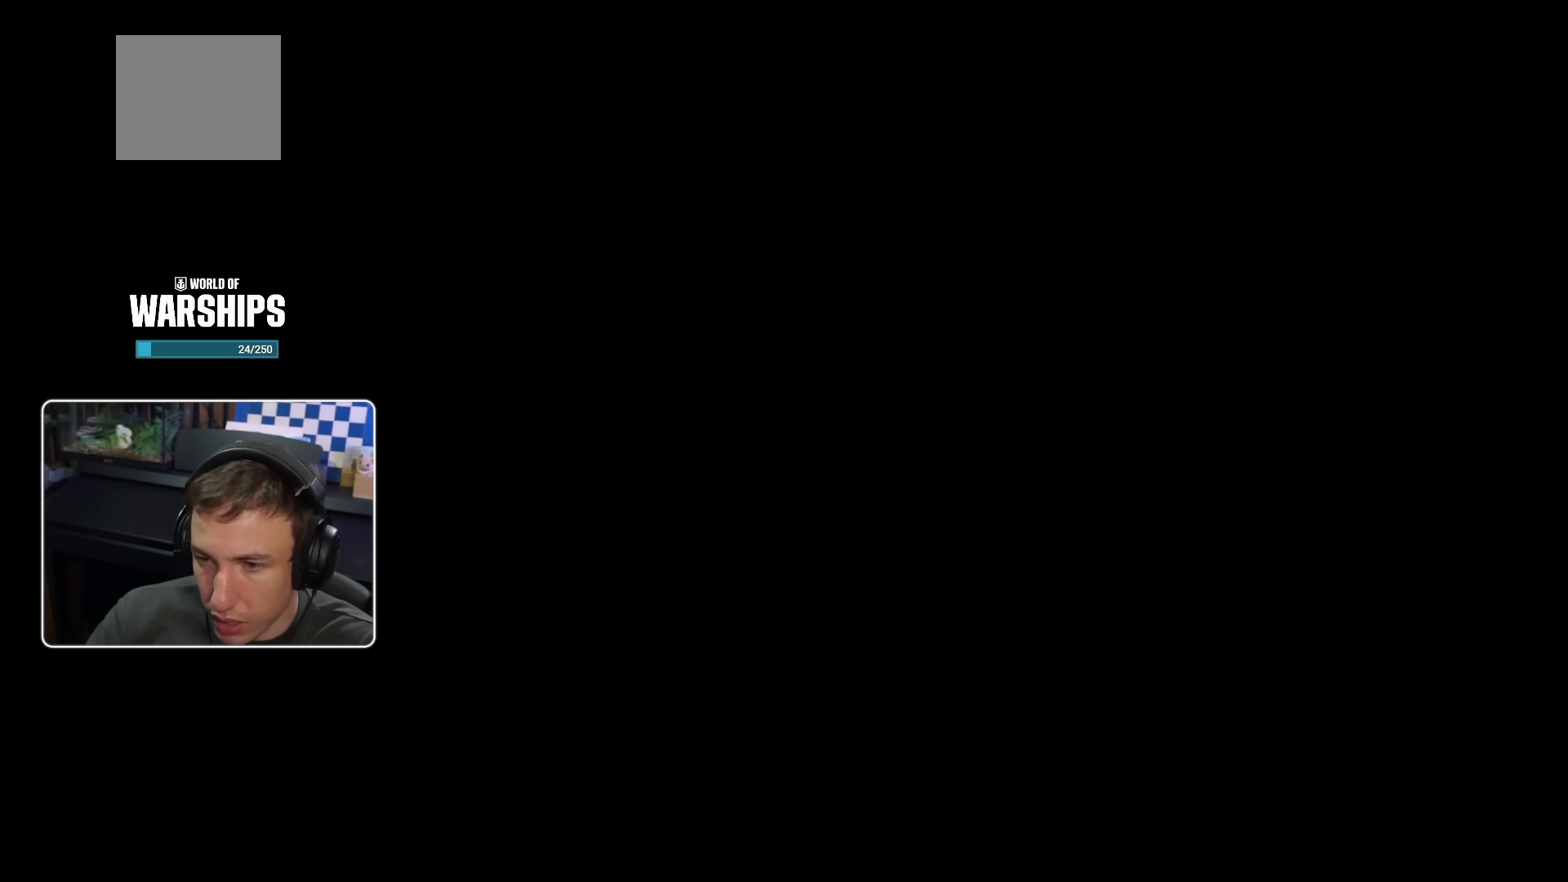
{"buttons": [], "left_stick": "center", "right_stick": "center", "events": []}
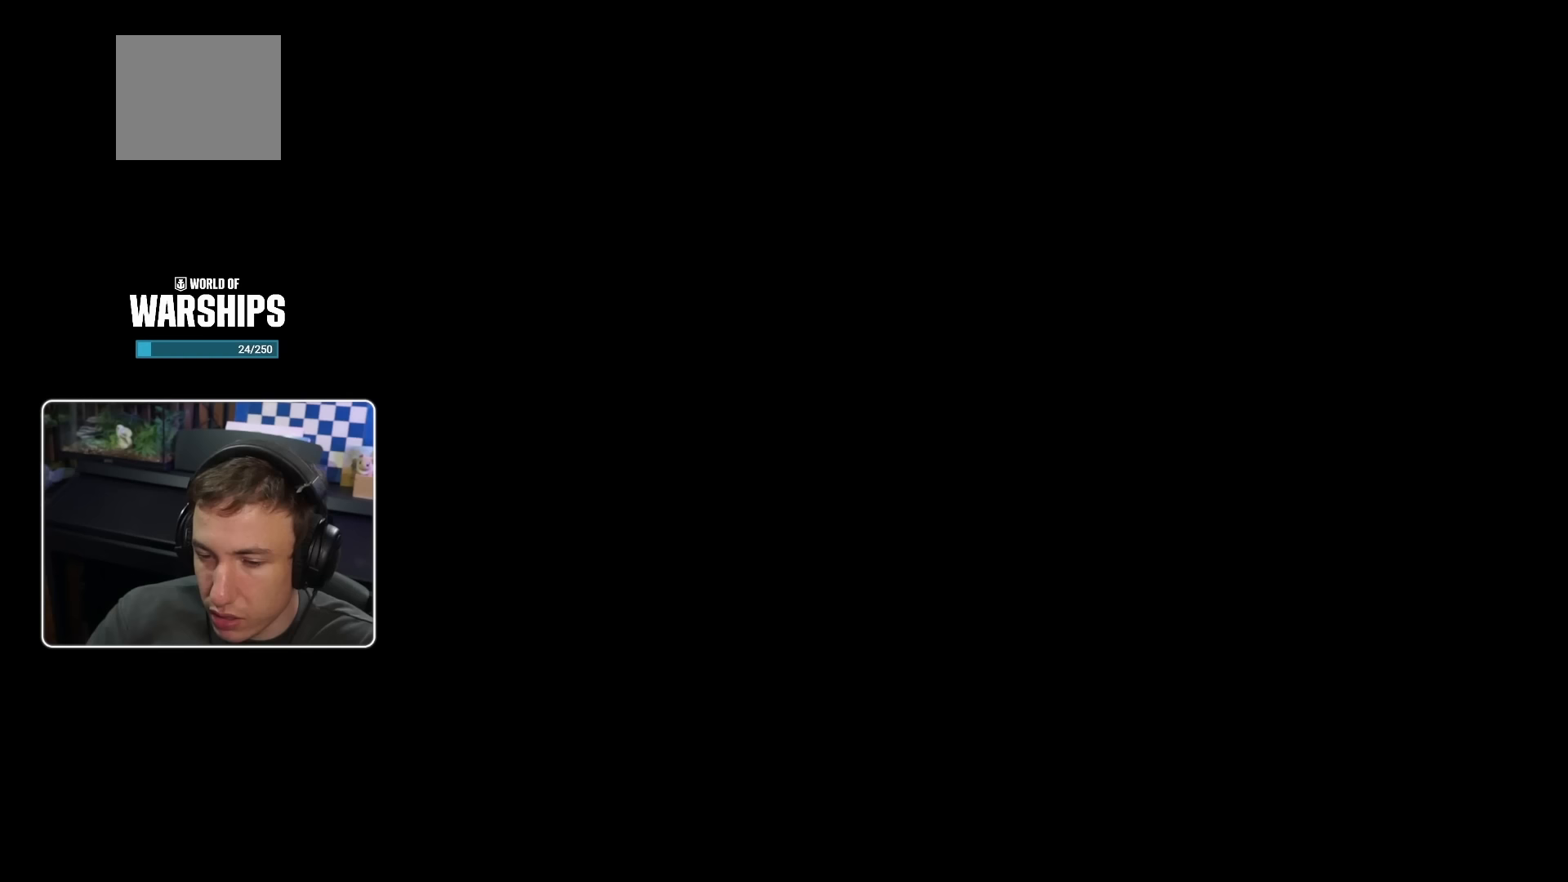
{"buttons": [], "left_stick": "center", "right_stick": "center", "events": []}
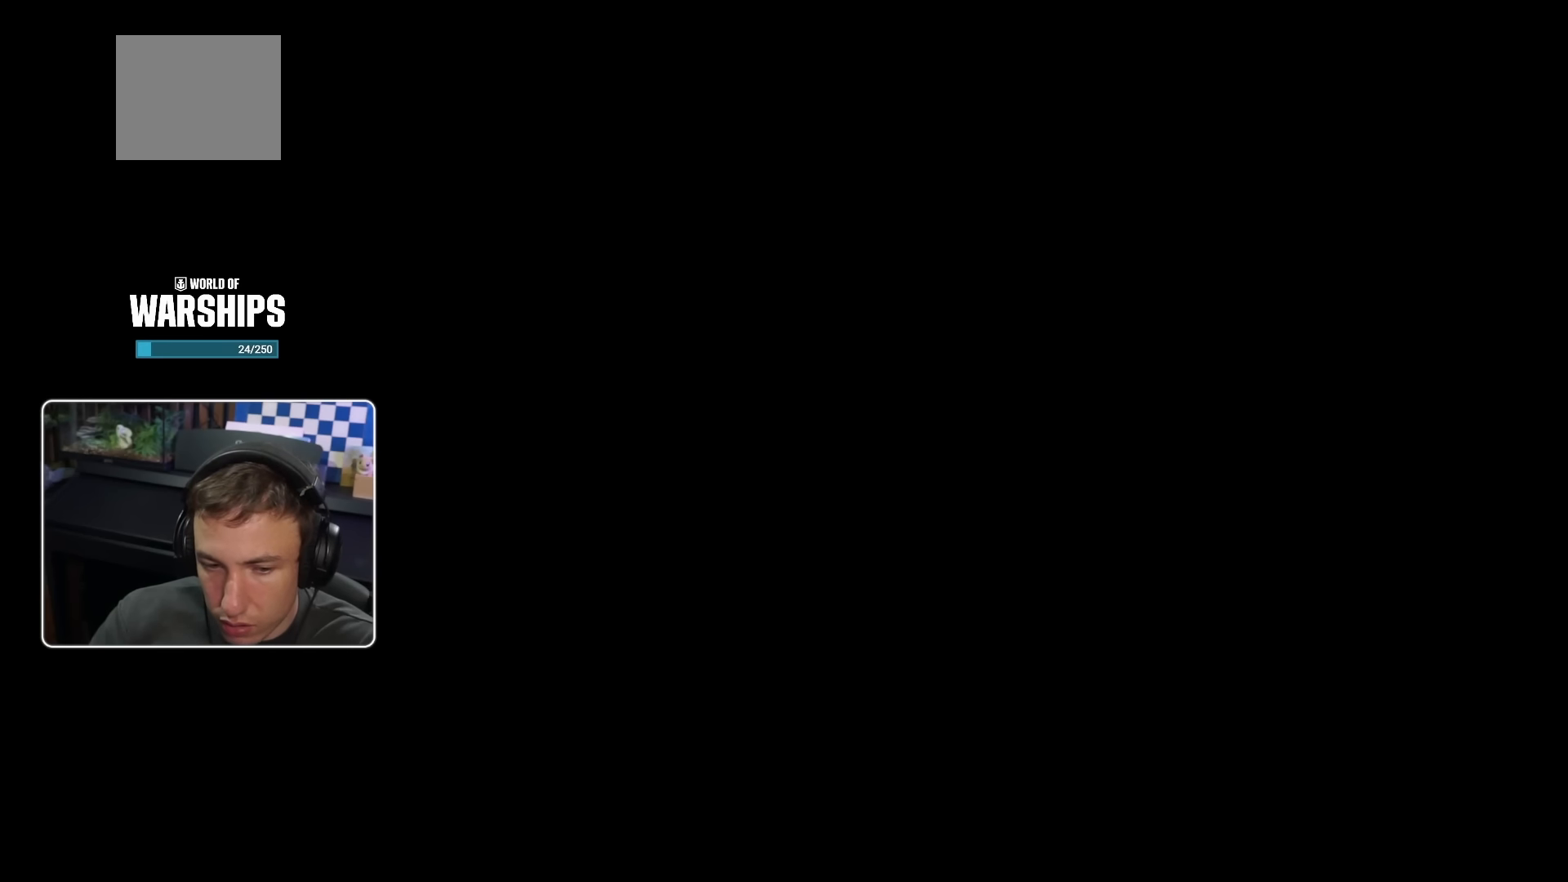
{"buttons": [], "left_stick": "center", "right_stick": "center", "events": []}
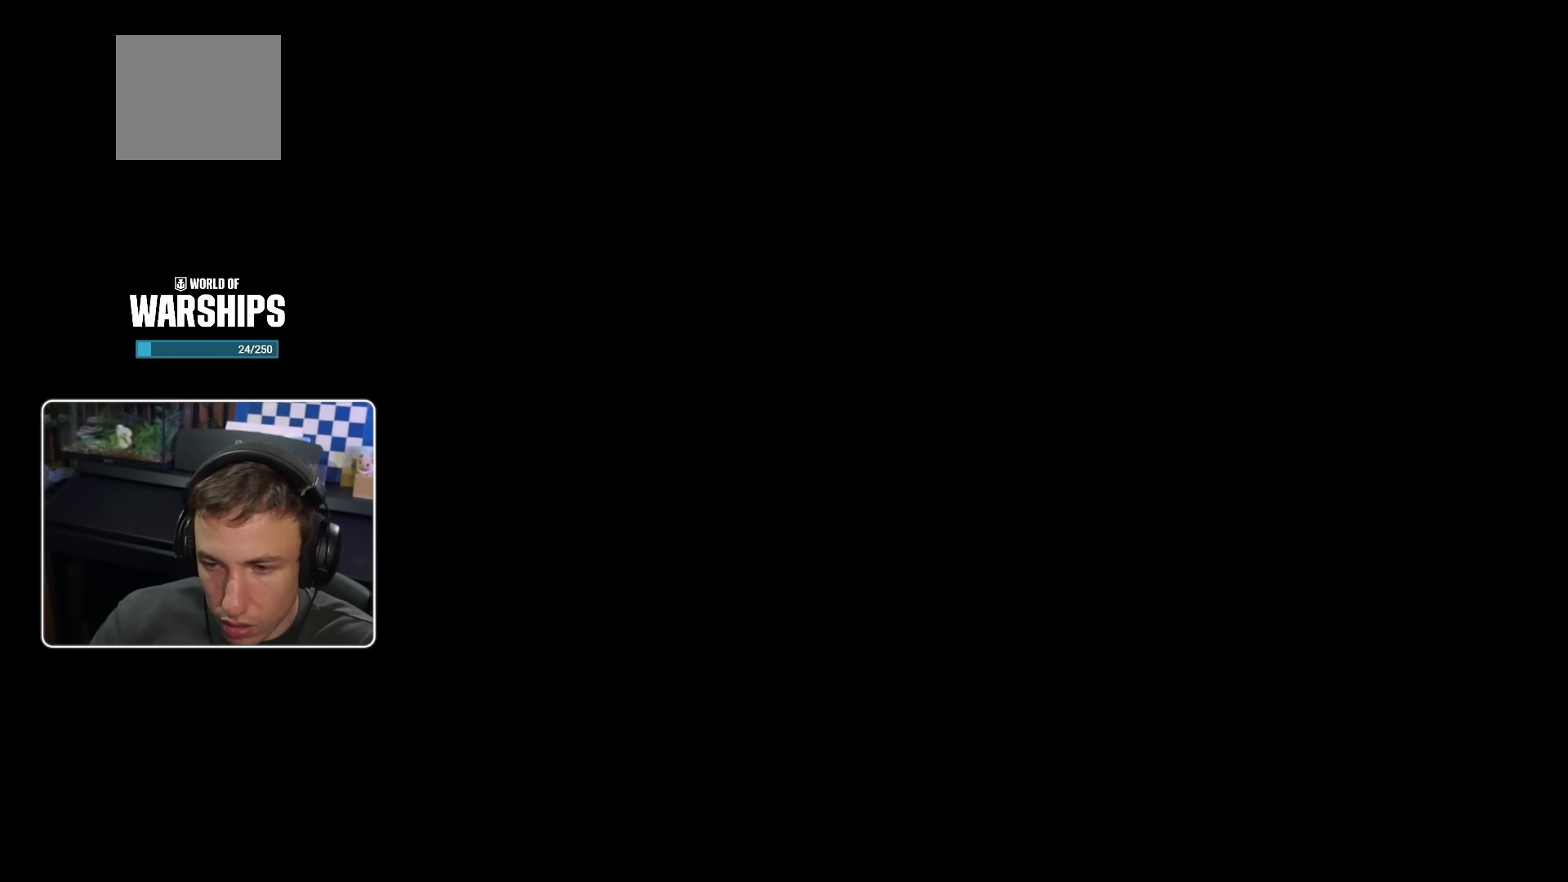
{"buttons": [], "left_stick": "center", "right_stick": "center", "events": []}
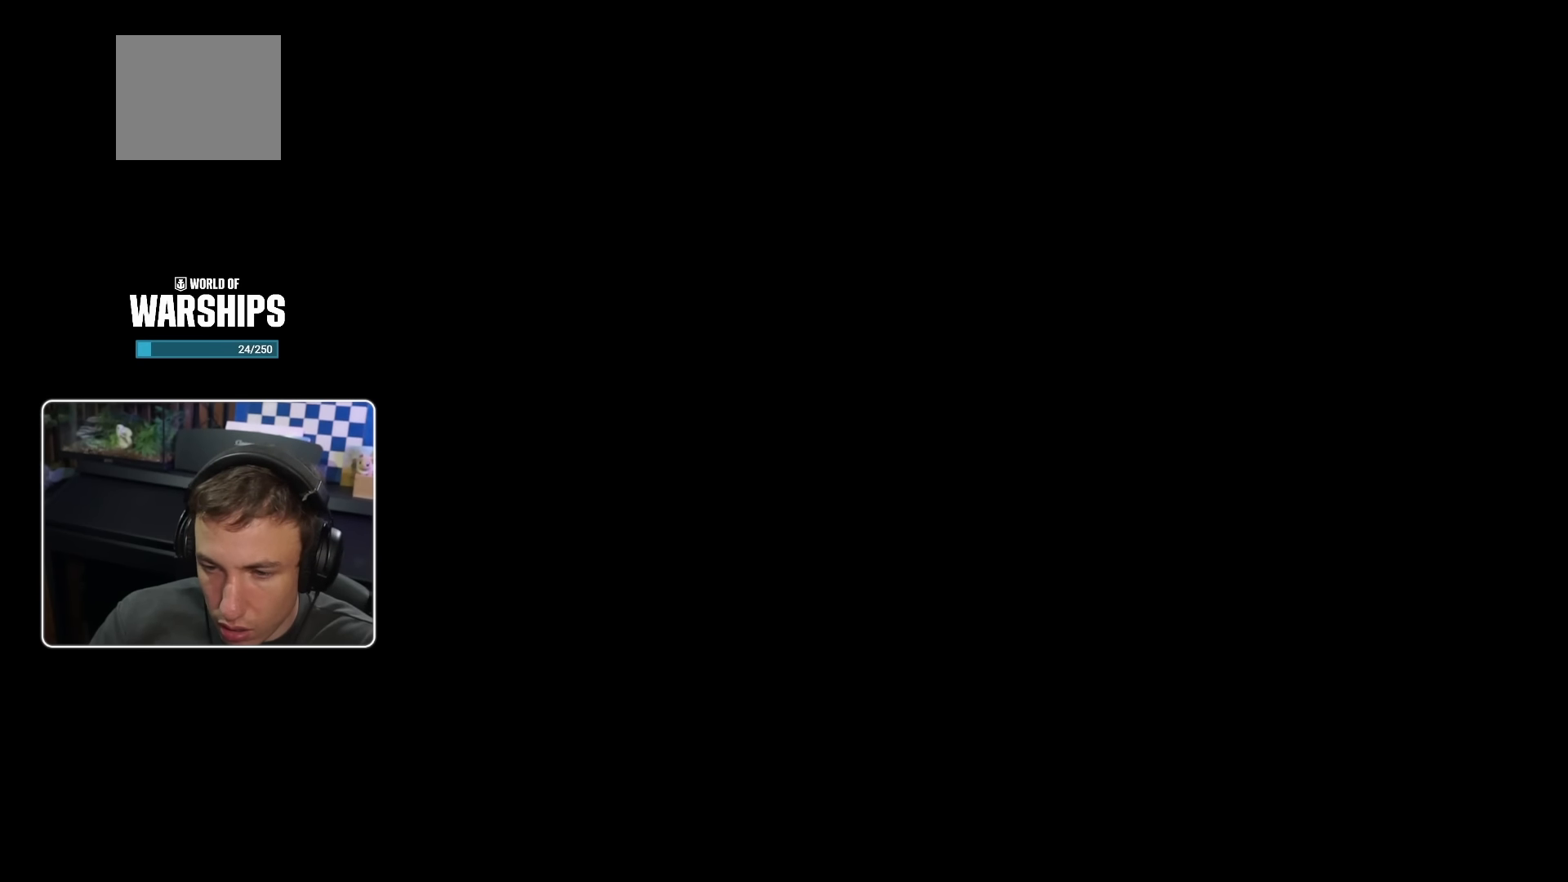
{"buttons": [], "left_stick": "center", "right_stick": "center", "events": []}
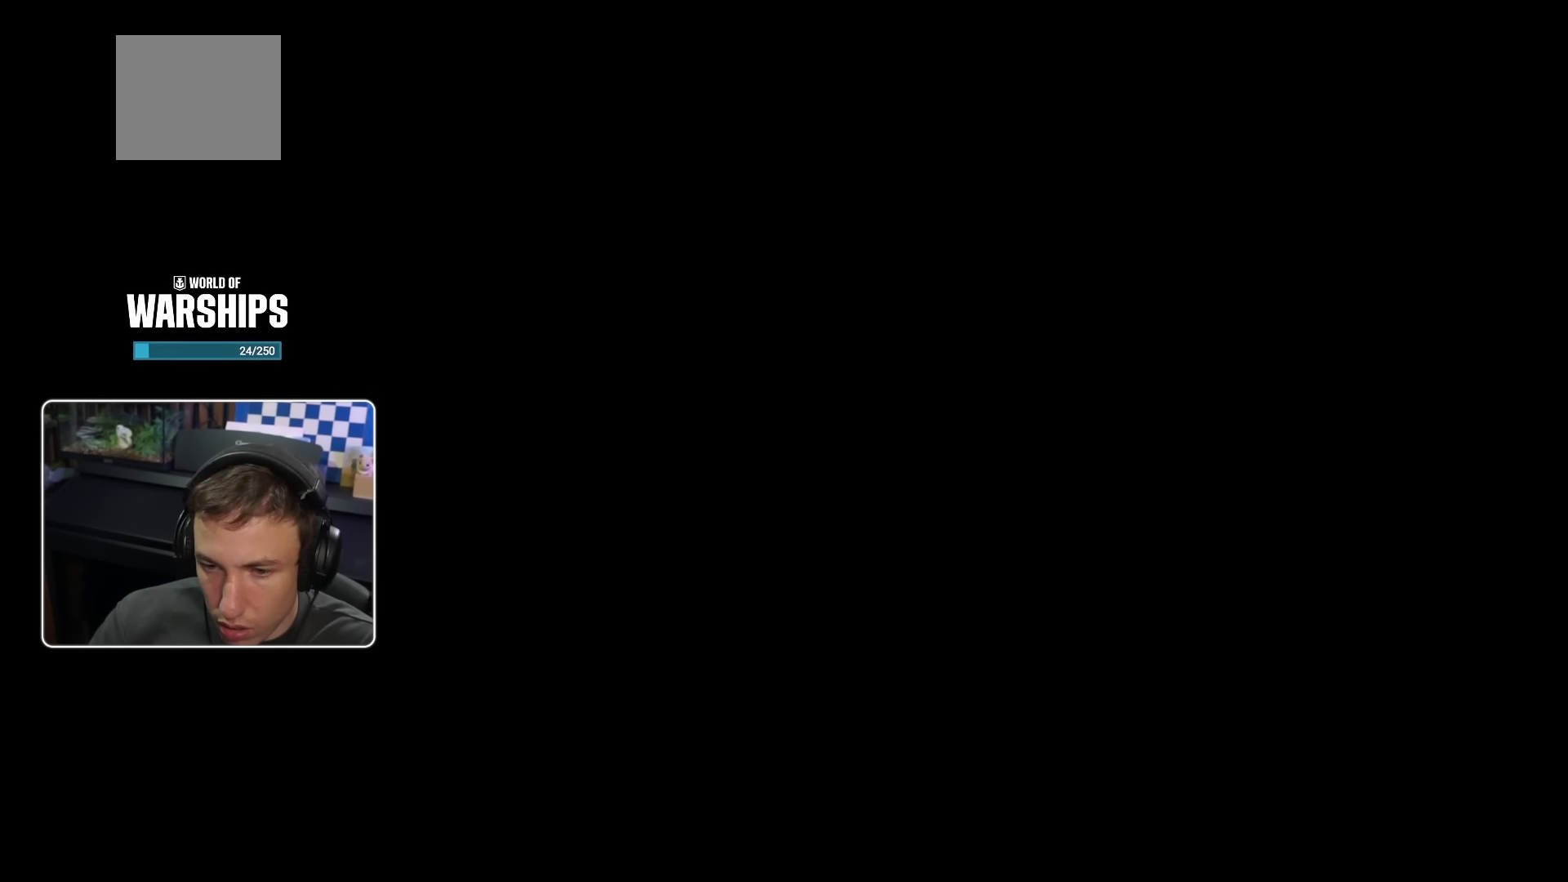
{"buttons": [], "left_stick": "center", "right_stick": "center", "events": []}
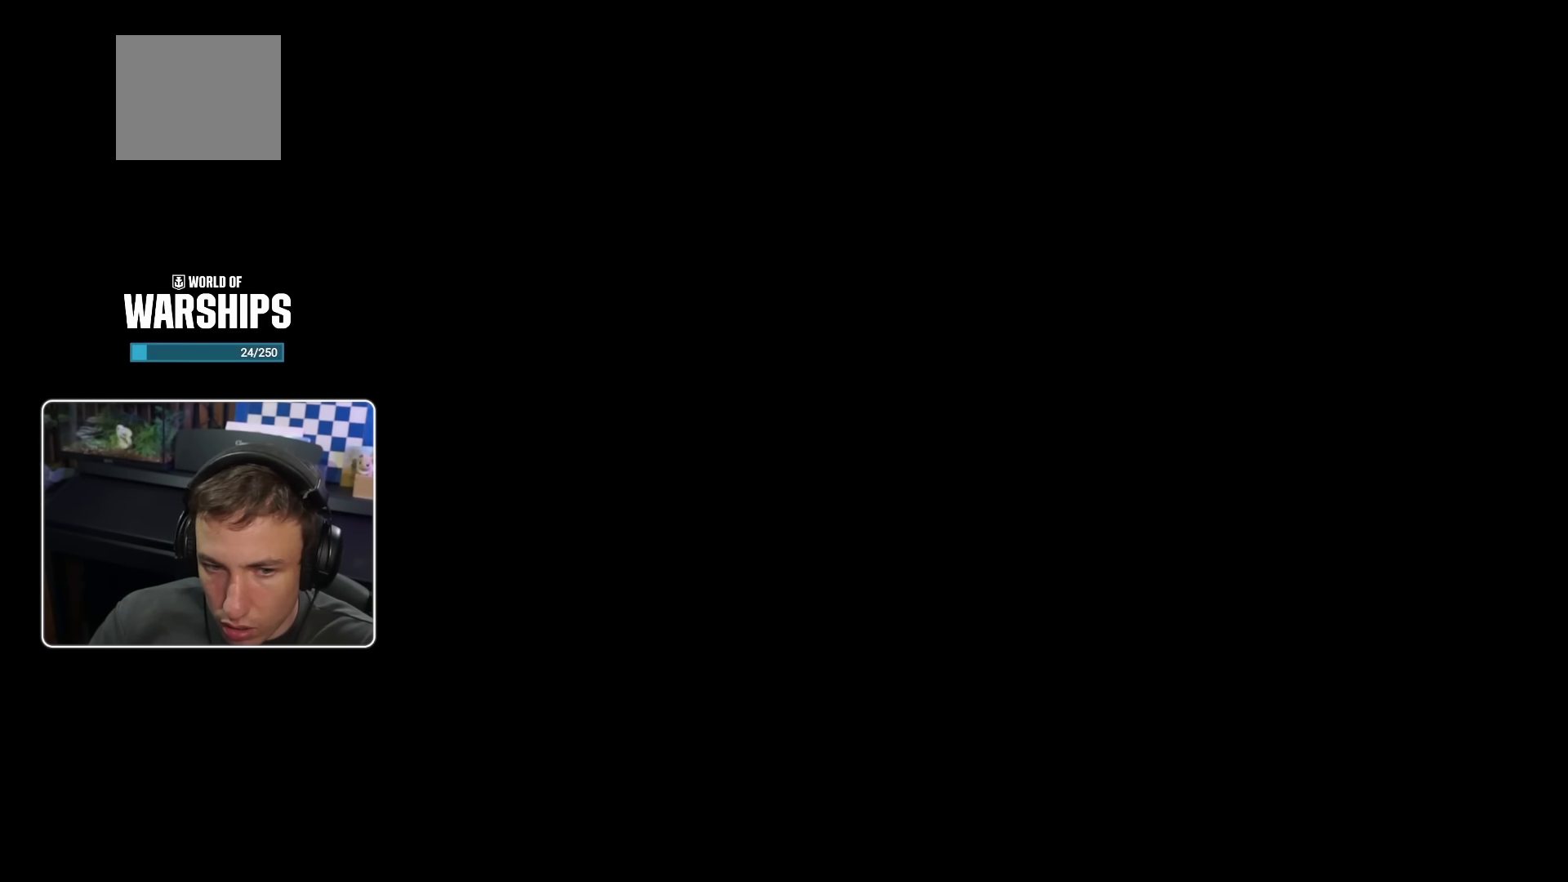
{"buttons": [], "left_stick": "center", "right_stick": "center", "events": []}
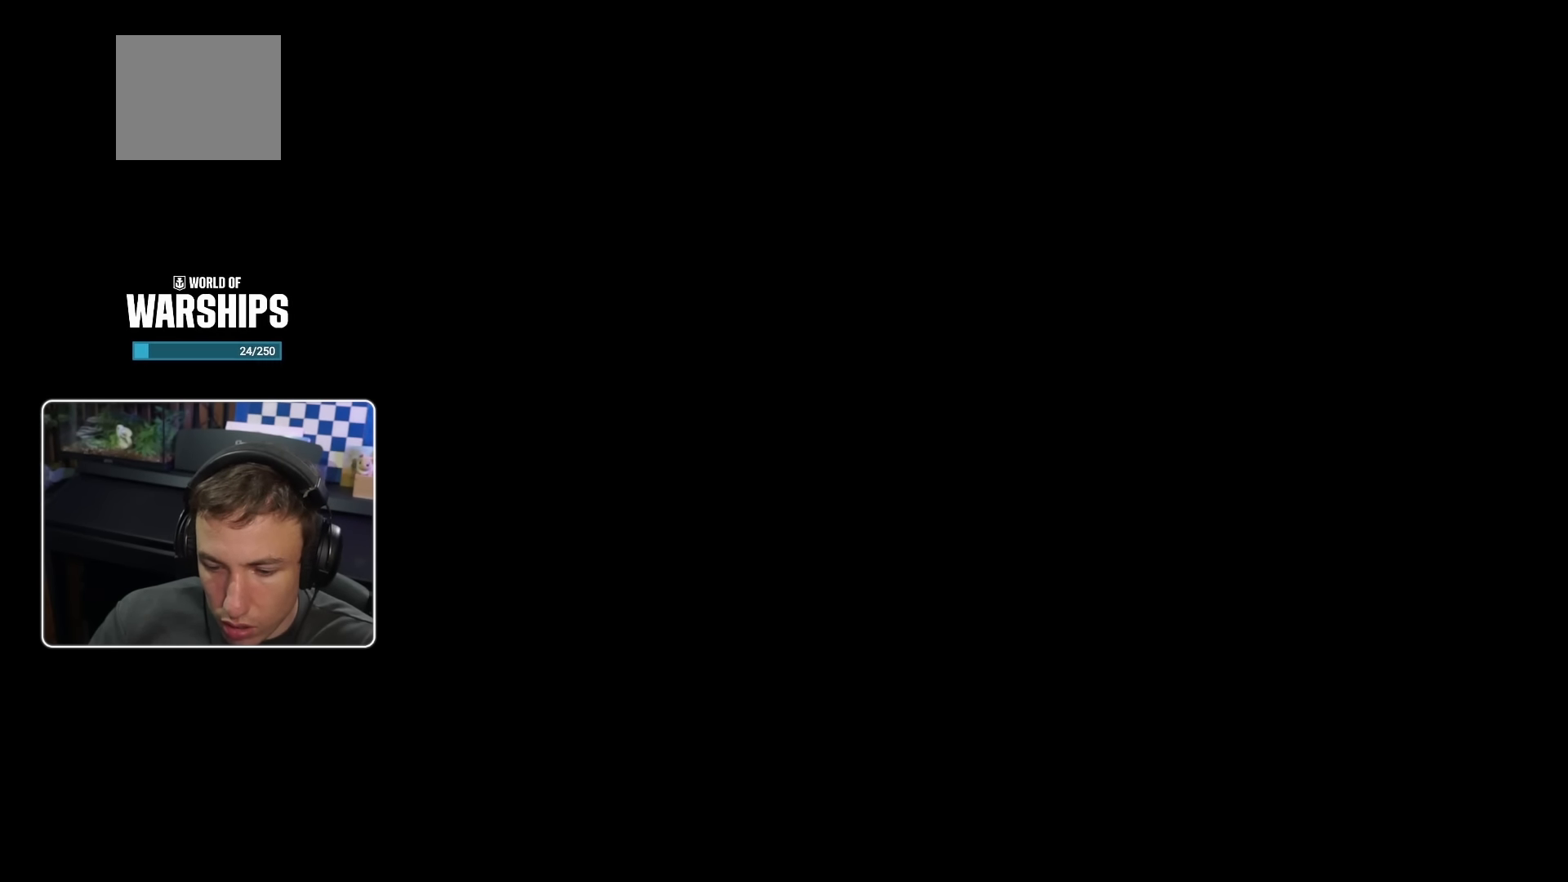
{"buttons": [], "left_stick": "center", "right_stick": "center", "events": []}
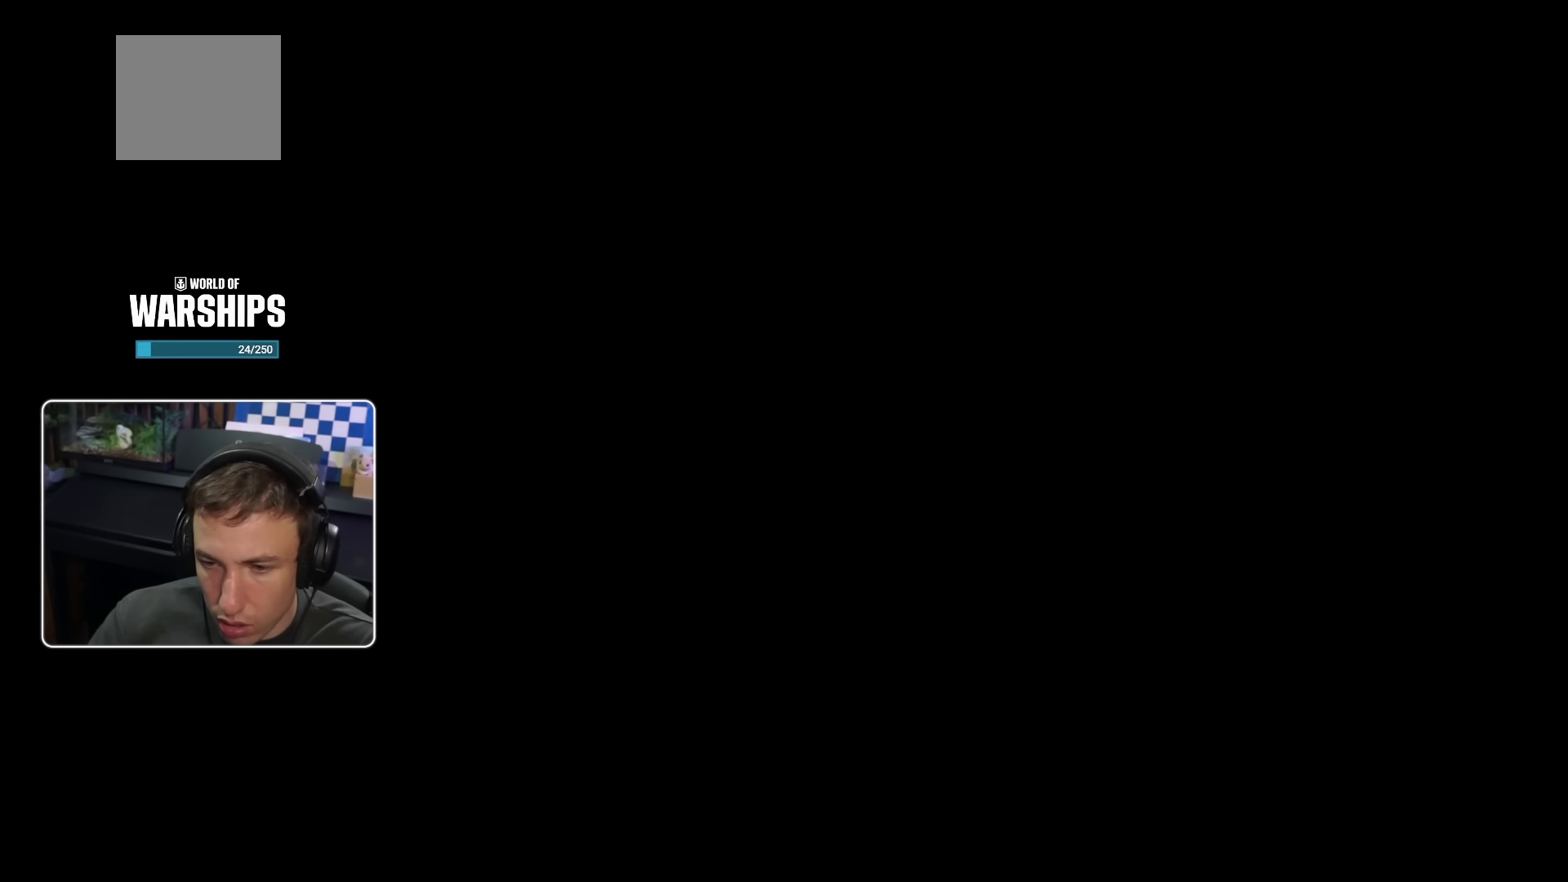
{"buttons": [], "left_stick": "up-left", "right_stick": "center", "events": [[133, "left_stick", "down"], [317, "left_stick", "center"], [383, "left_stick", "up-left"]]}
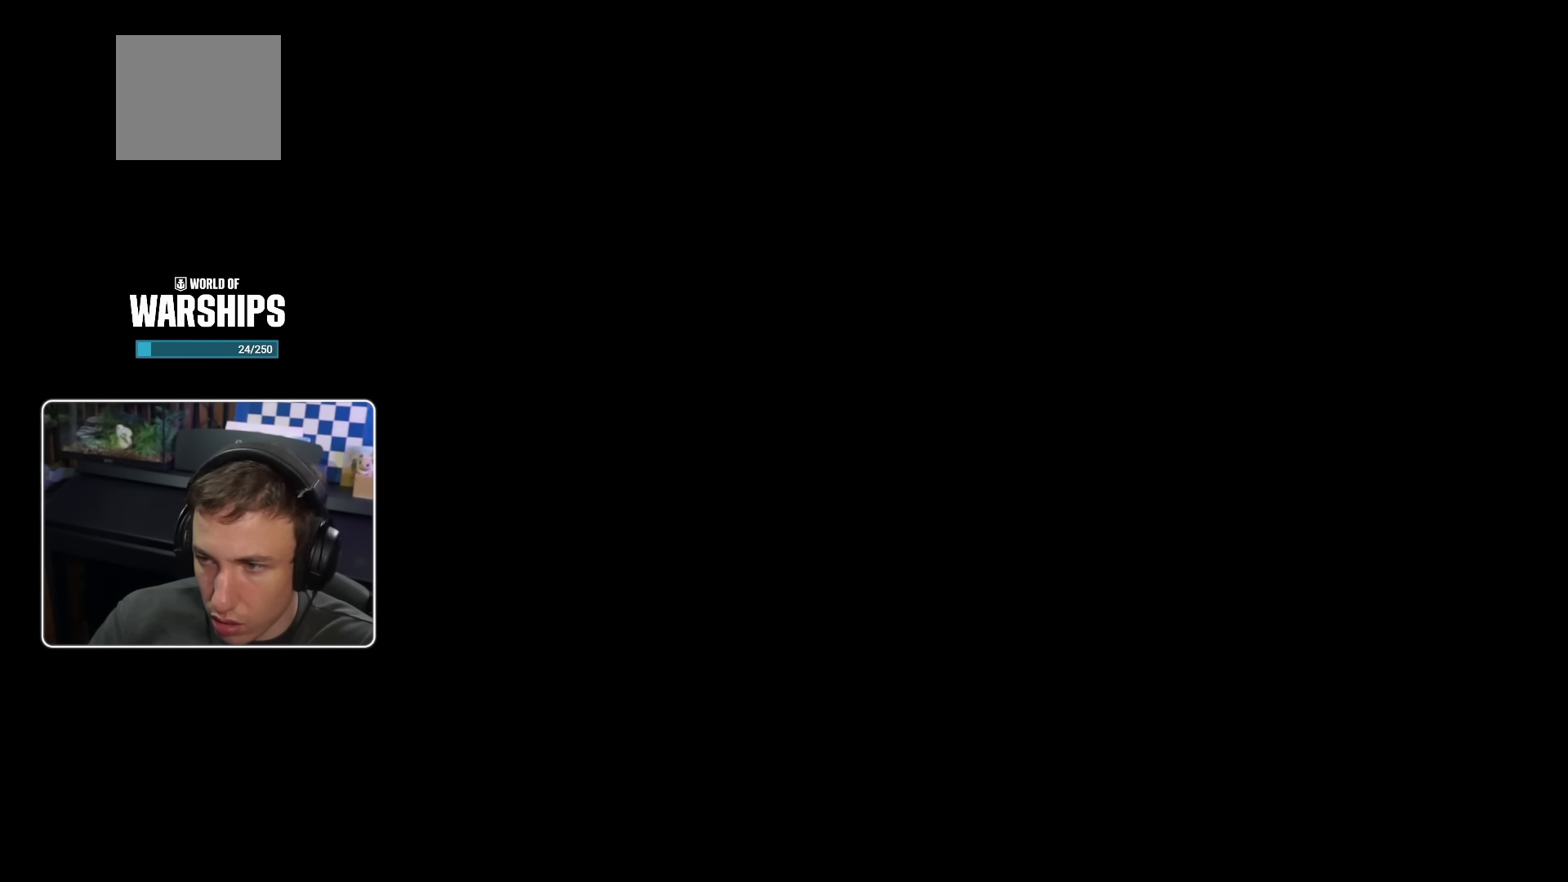
{"buttons": [], "left_stick": "up", "right_stick": "center", "events": [[167, "left_stick", "down"], [267, "left_stick", "down-right"], [400, "left_stick", "up"]]}
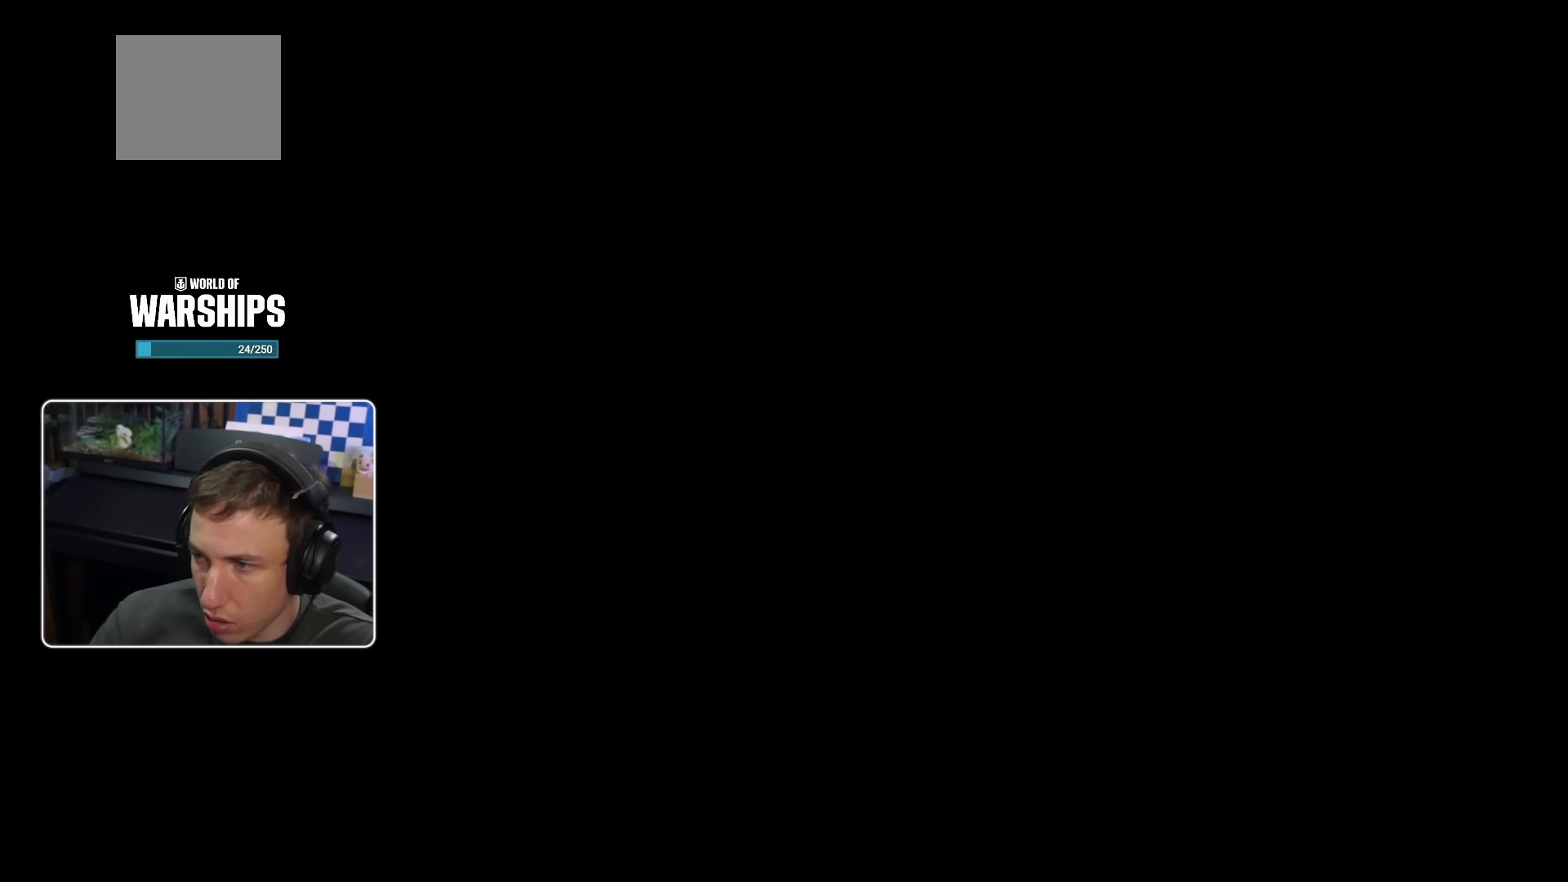
{"buttons": [], "left_stick": "up-left", "right_stick": "center", "events": [[150, "left_stick", "left"], [267, "left_stick", "down"], [383, "left_stick", "right"], [467, "left_stick", "up-left"]]}
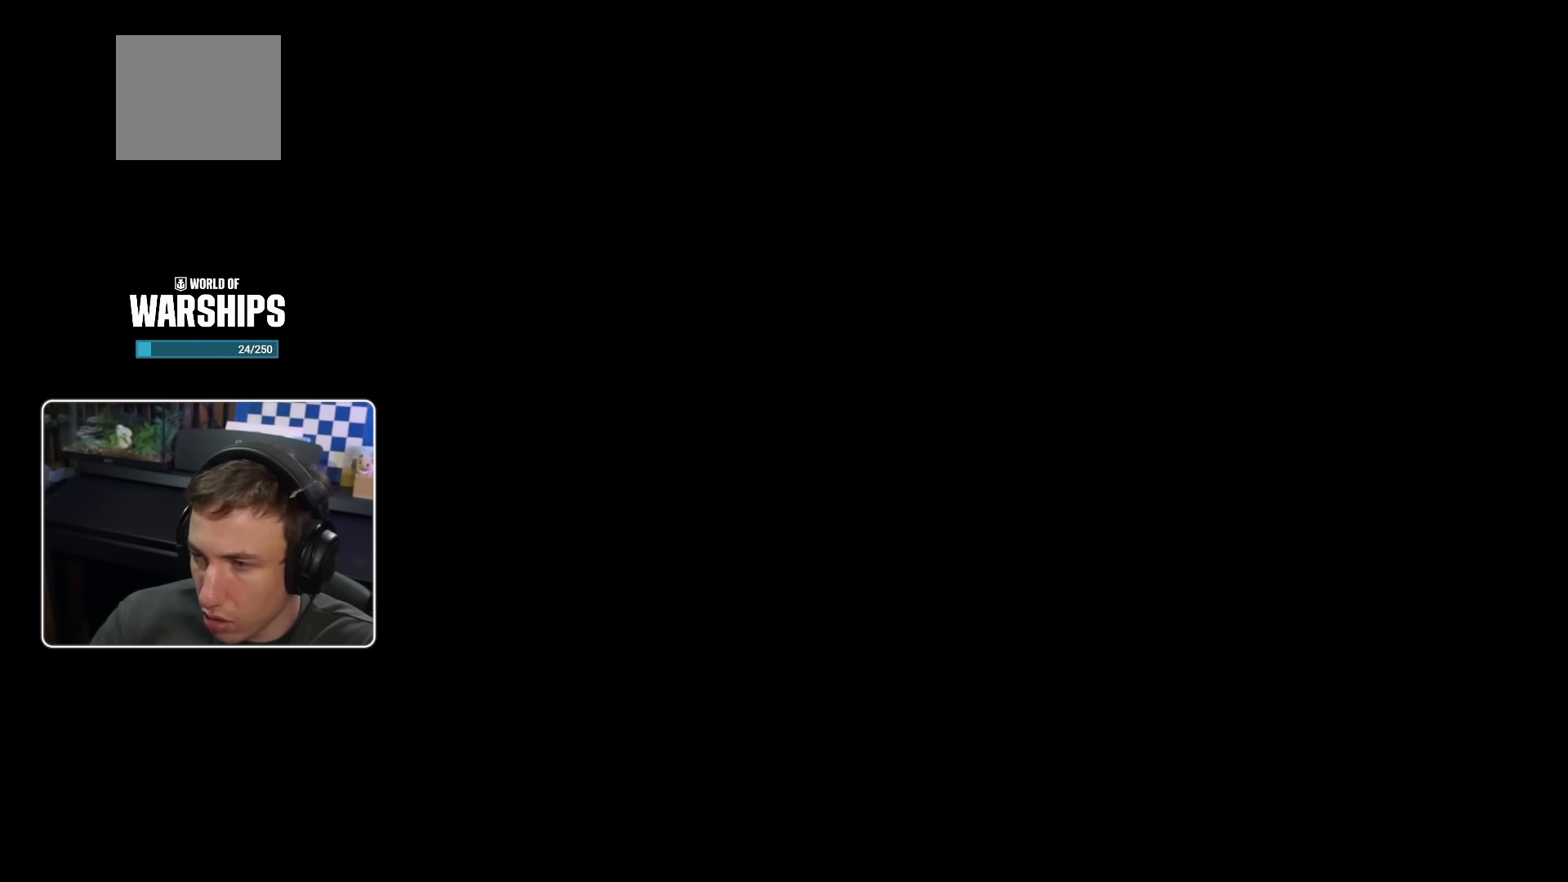
{"buttons": [], "left_stick": "down-left", "right_stick": "center", "events": [[50, "left_stick", "left"], [117, "left_stick", "down"], [233, "left_stick", "up"], [350, "left_stick", "left"], [400, "left_stick", "down-left"]]}
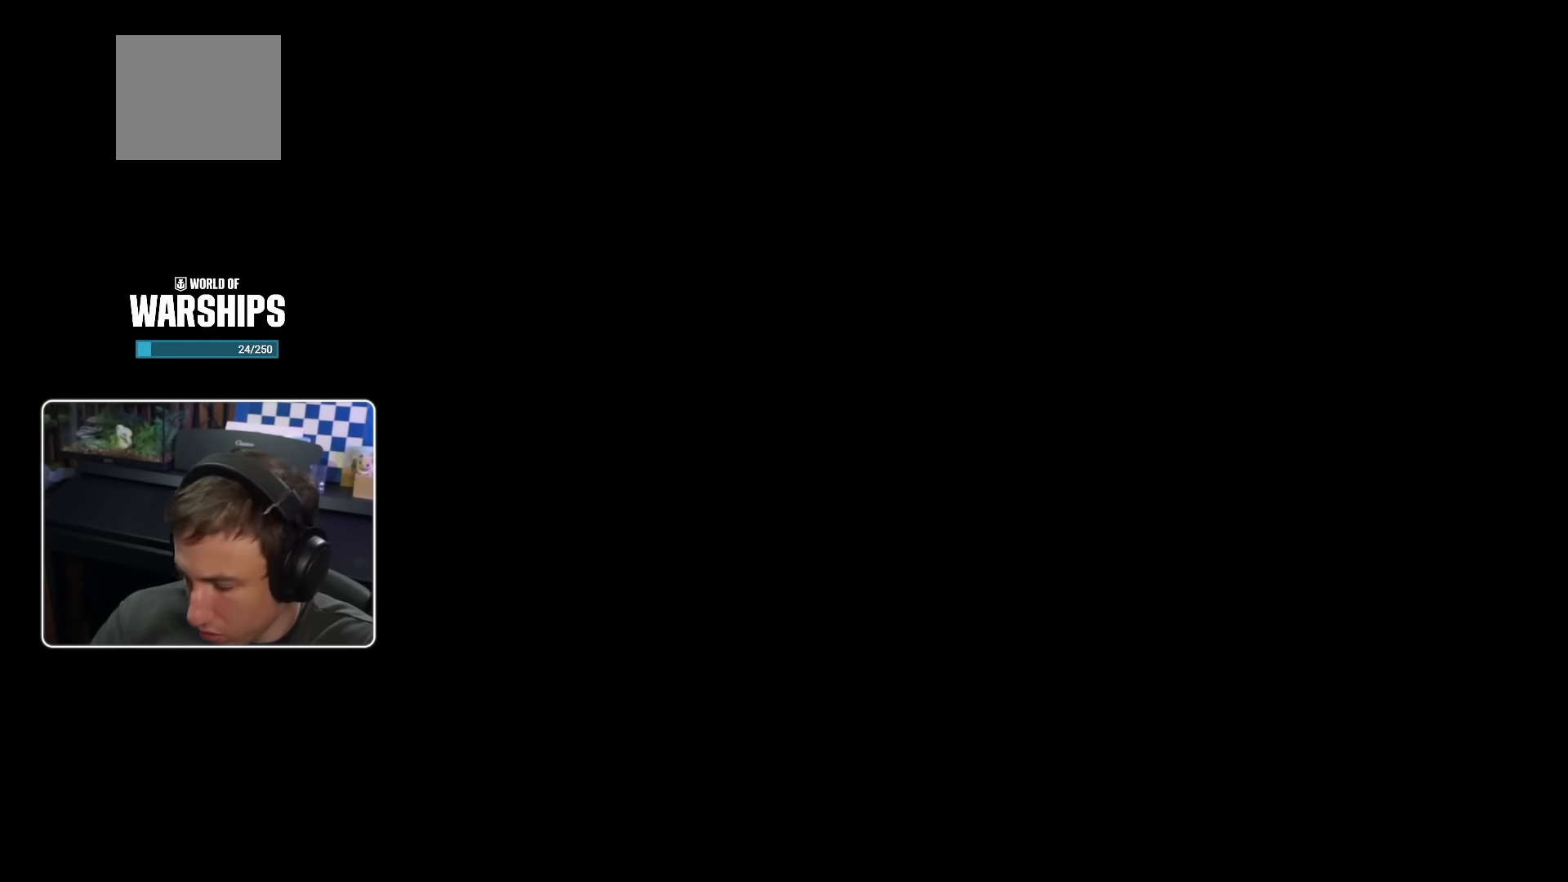
{"buttons": [], "left_stick": "up-left", "right_stick": "center", "events": [[200, "left_stick", "down"], [417, "left_stick", "up-left"]]}
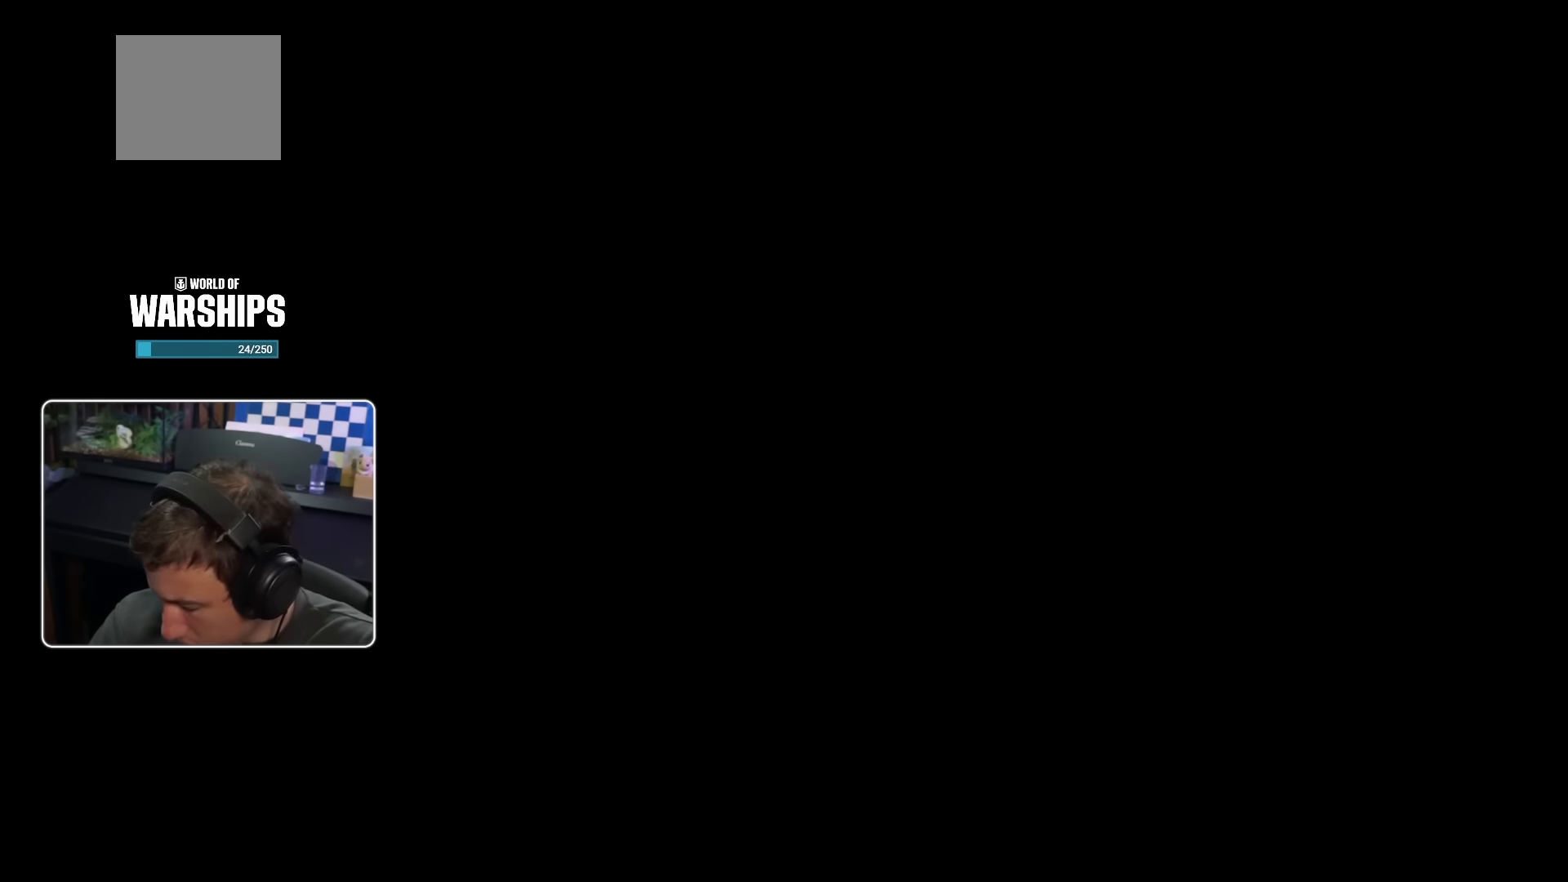
{"buttons": [], "left_stick": "down", "right_stick": "center", "events": [[50, "left_stick", "left"], [500, "left_stick", "down"]]}
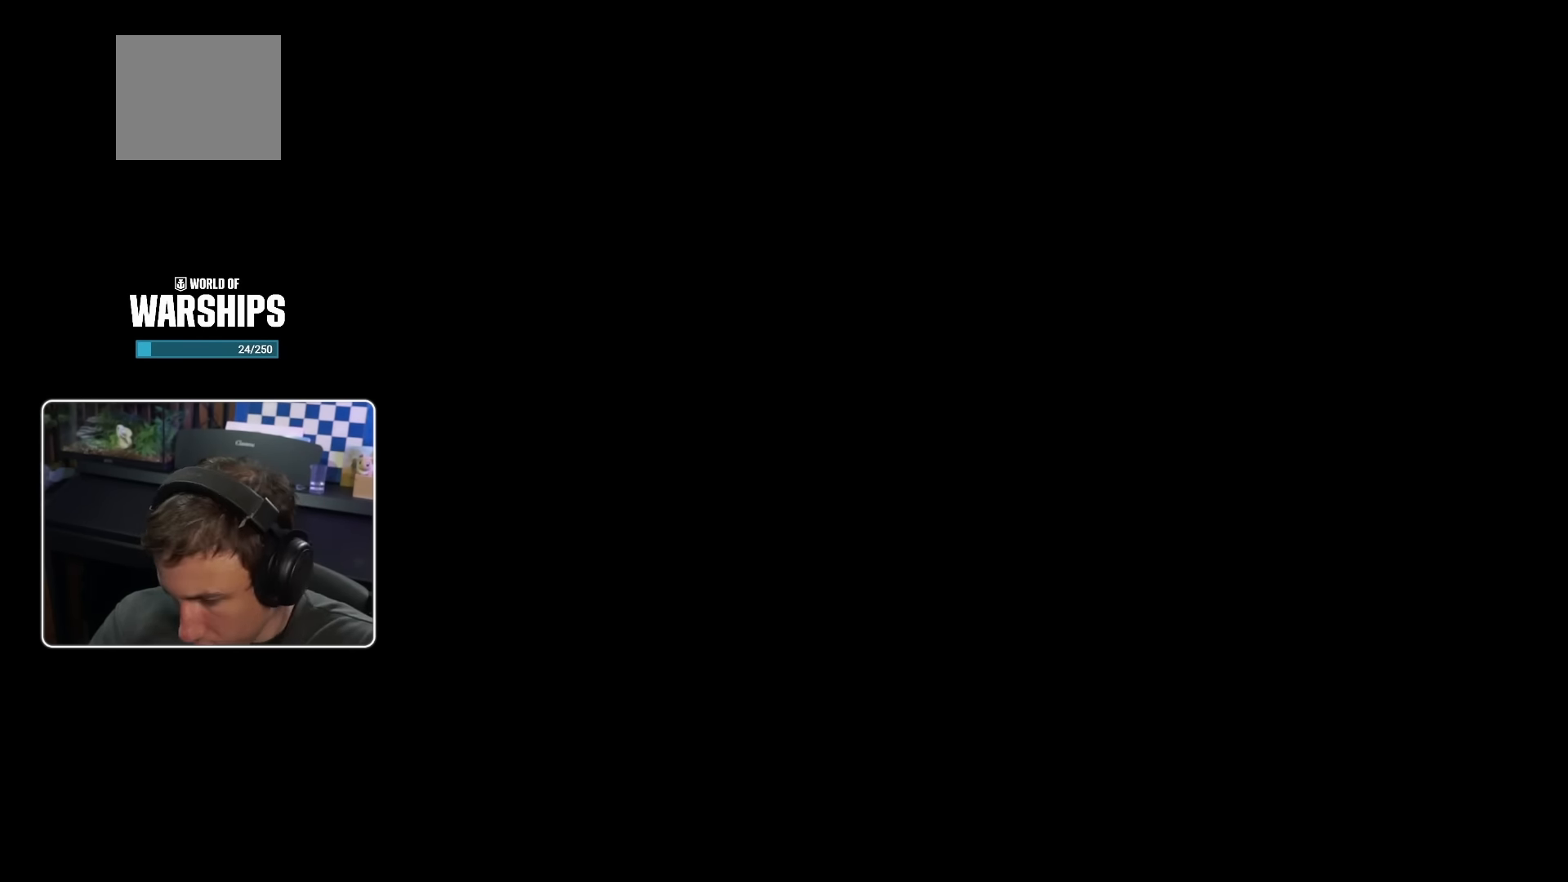
{"buttons": [], "left_stick": "down", "right_stick": "center", "events": [[100, "left_stick", "left"], [283, "left_stick", "down"], [333, "left_stick", "center"], [400, "left_stick", "down"]]}
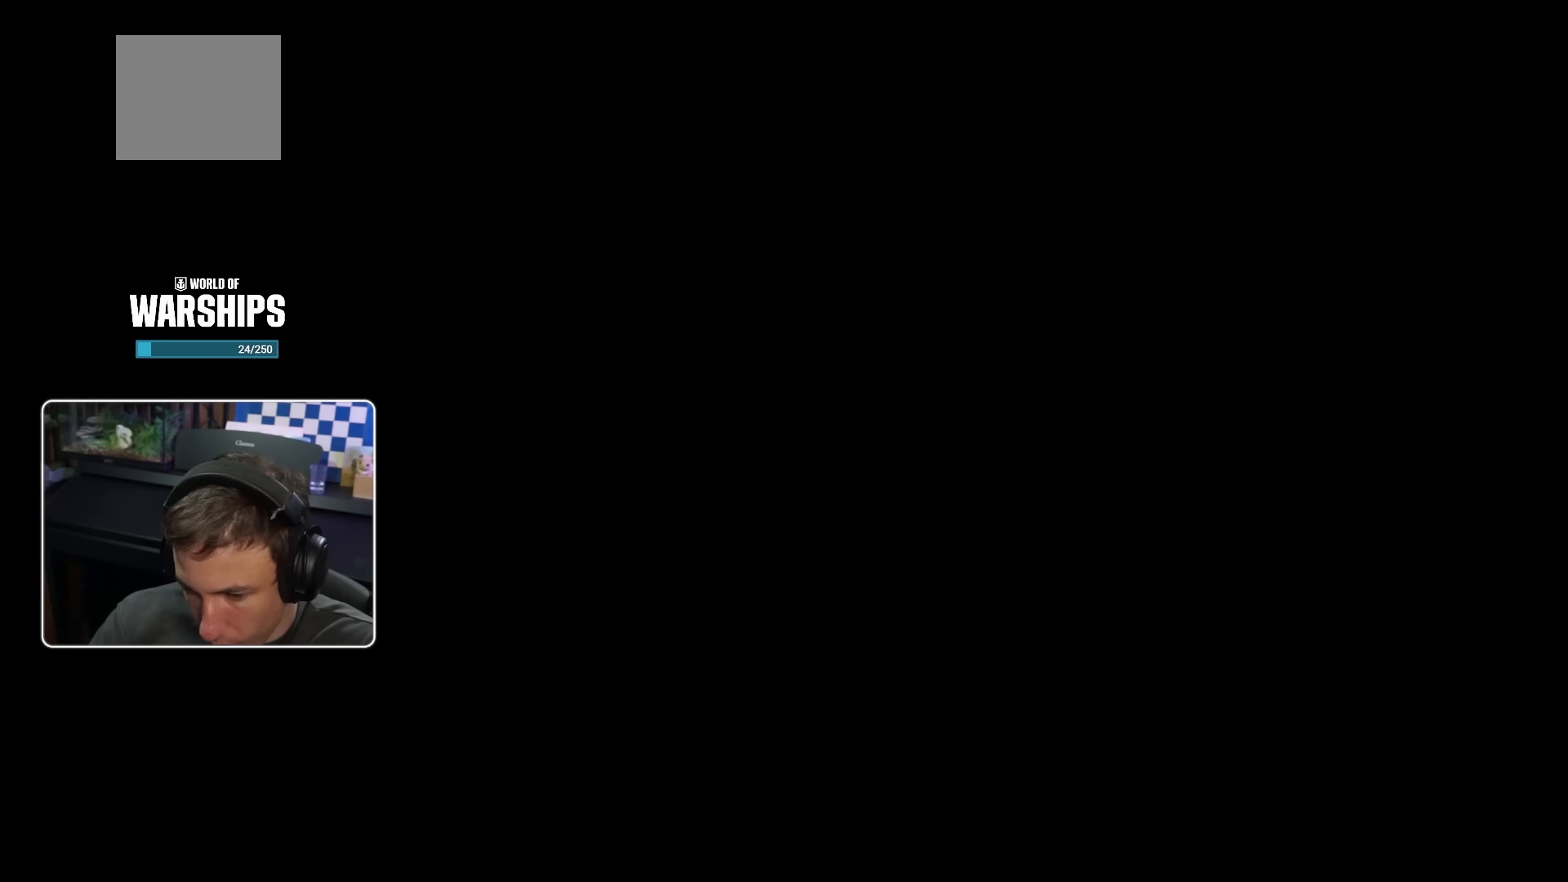
{"buttons": [], "left_stick": "down-left", "right_stick": "center", "events": [[83, "left_stick", "center"], [150, "left_stick", "down"], [317, "left_stick", "up-left"], [500, "left_stick", "down-left"]]}
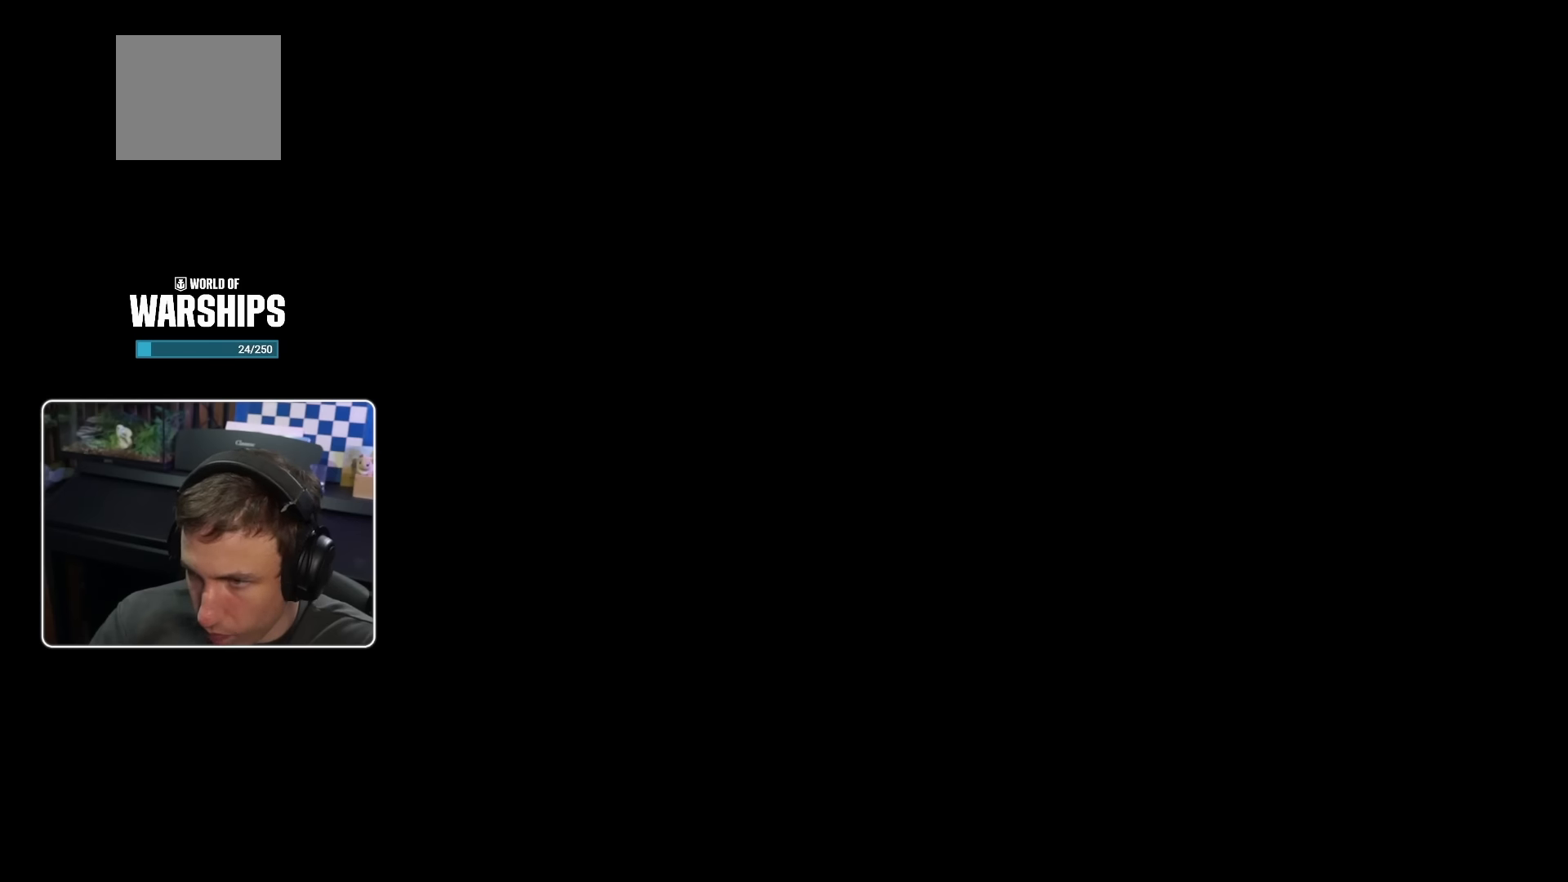
{"buttons": [], "left_stick": "up-left", "right_stick": "center", "events": [[17, "left_stick", "down"], [167, "left_stick", "up-left"], [283, "left_stick", "down-left"], [400, "left_stick", "center"], [500, "left_stick", "up-left"]]}
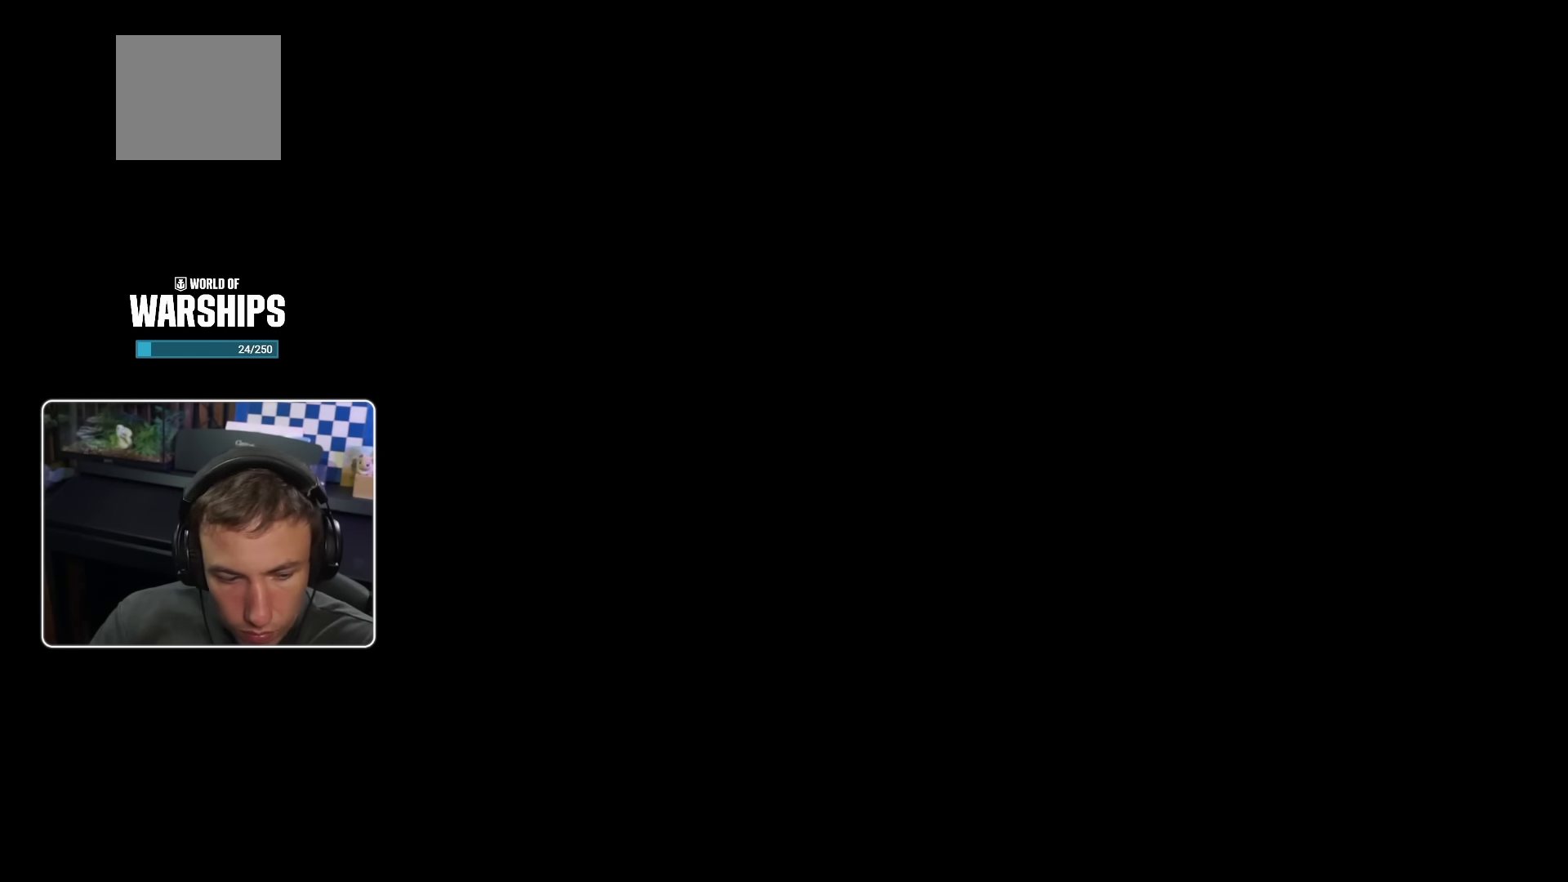
{"buttons": [], "left_stick": "down-left", "right_stick": "center", "events": [[50, "left_stick", "down-left"], [133, "left_stick", "down-right"], [233, "left_stick", "up-left"], [400, "left_stick", "down-left"]]}
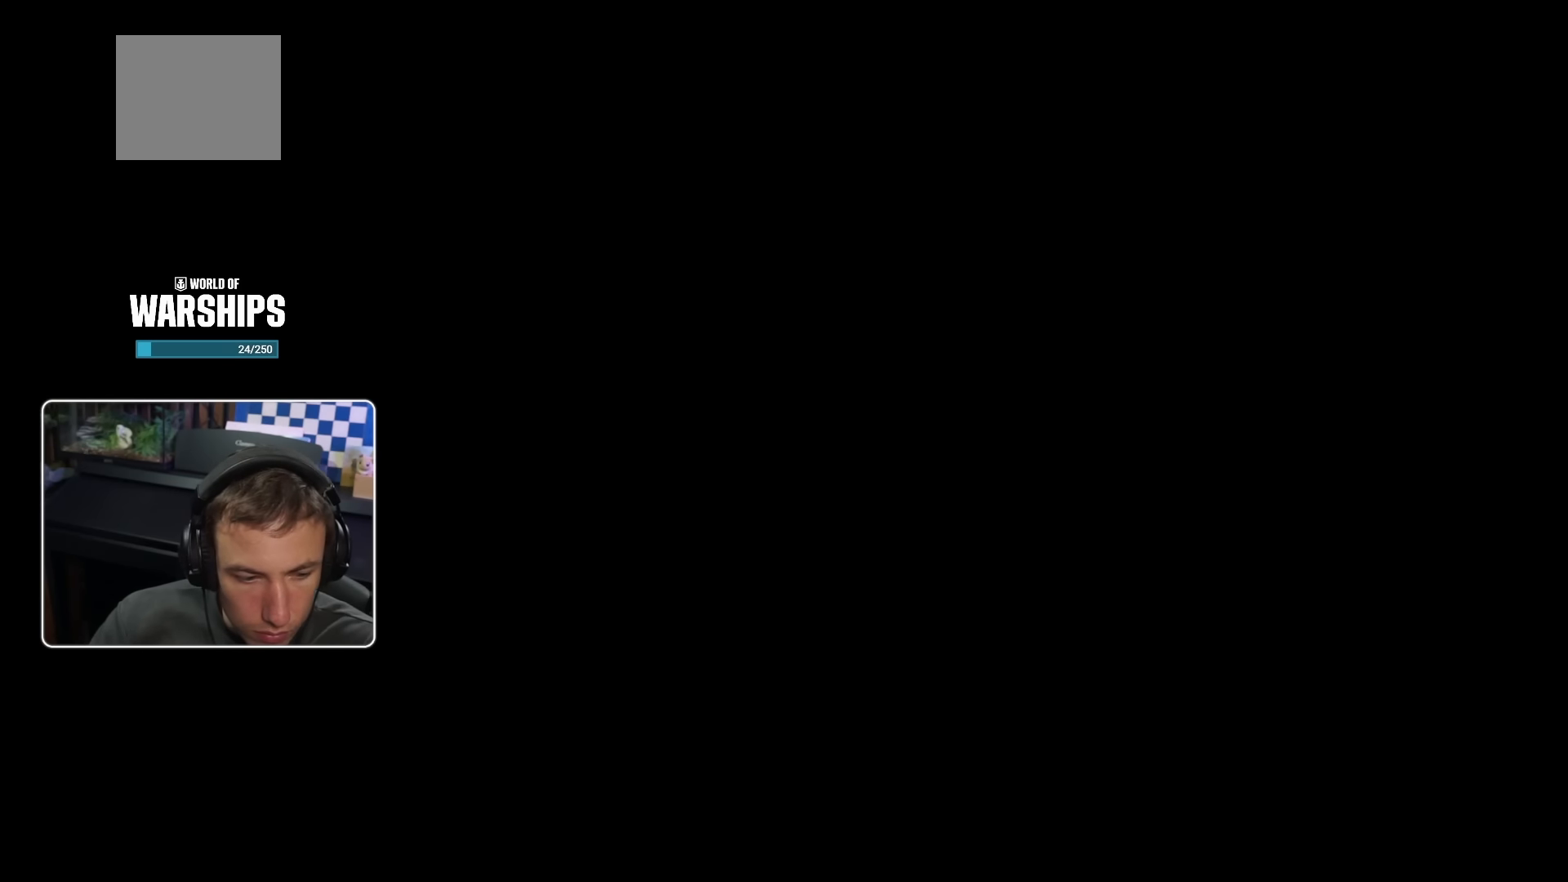
{"buttons": [], "left_stick": "left", "right_stick": "center", "events": [[50, "left_stick", "down"], [200, "left_stick", "center"], [367, "left_stick", "up-left"], [500, "left_stick", "left"]]}
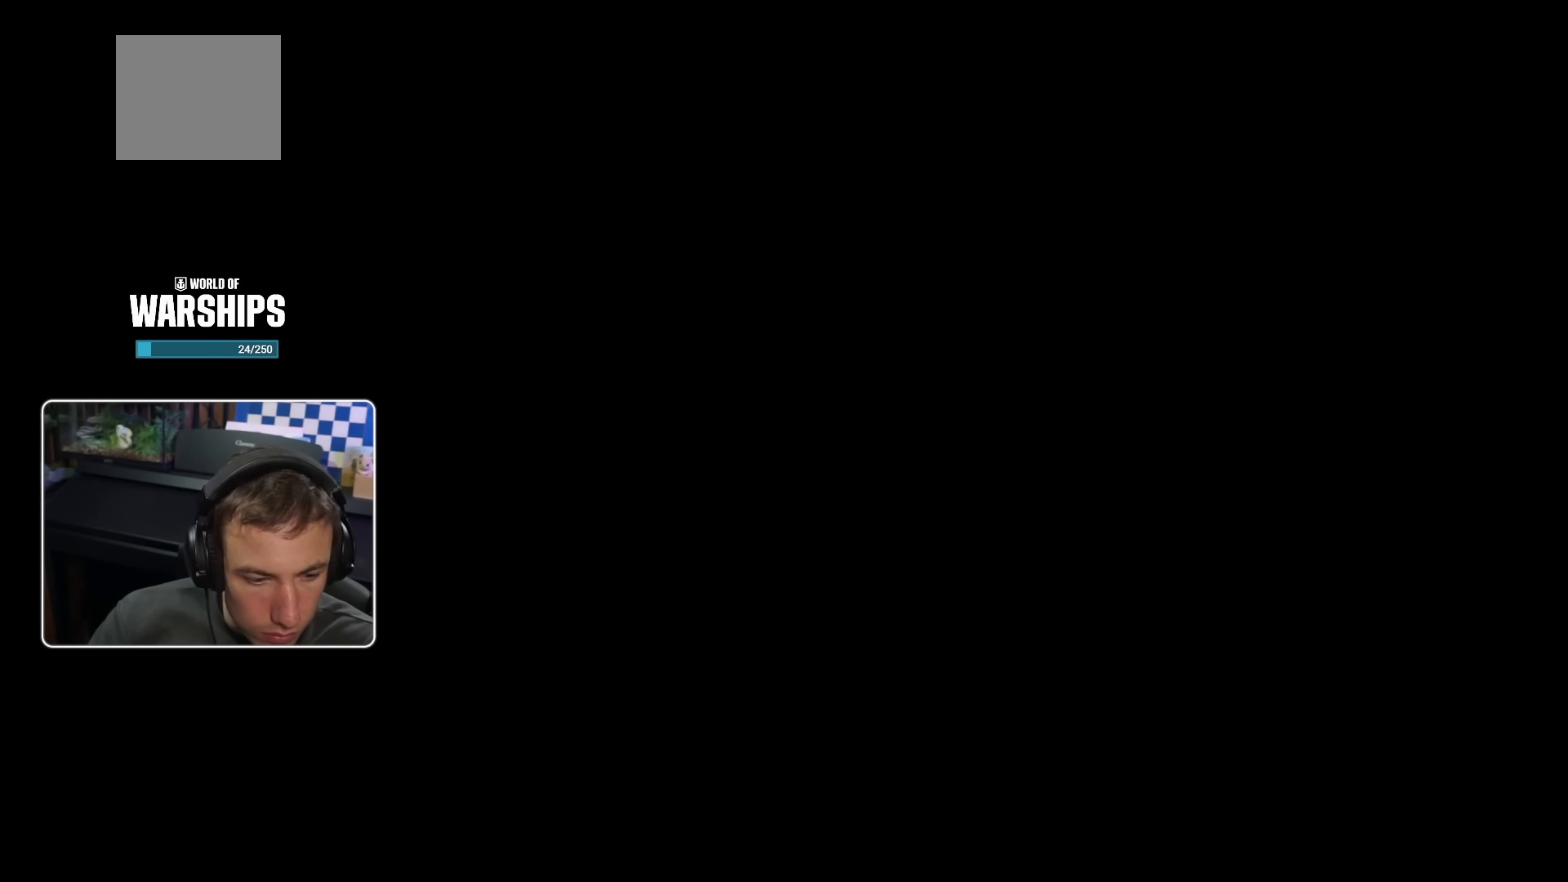
{"buttons": [], "left_stick": "center", "right_stick": "center", "events": [[267, "left_stick", "center"]]}
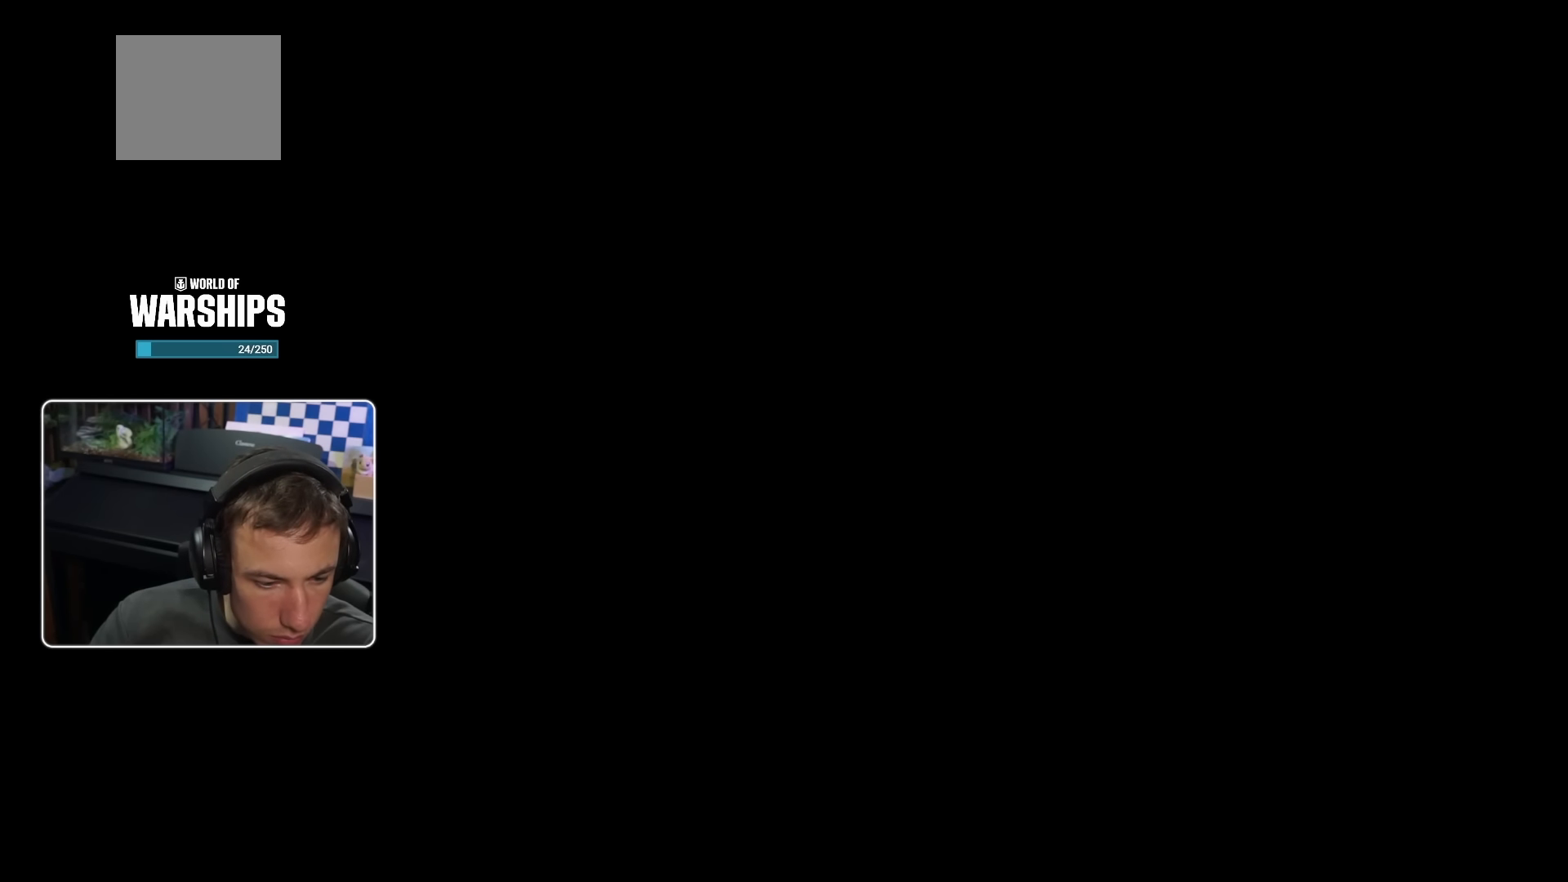
{"buttons": [], "left_stick": "center", "right_stick": "center", "events": []}
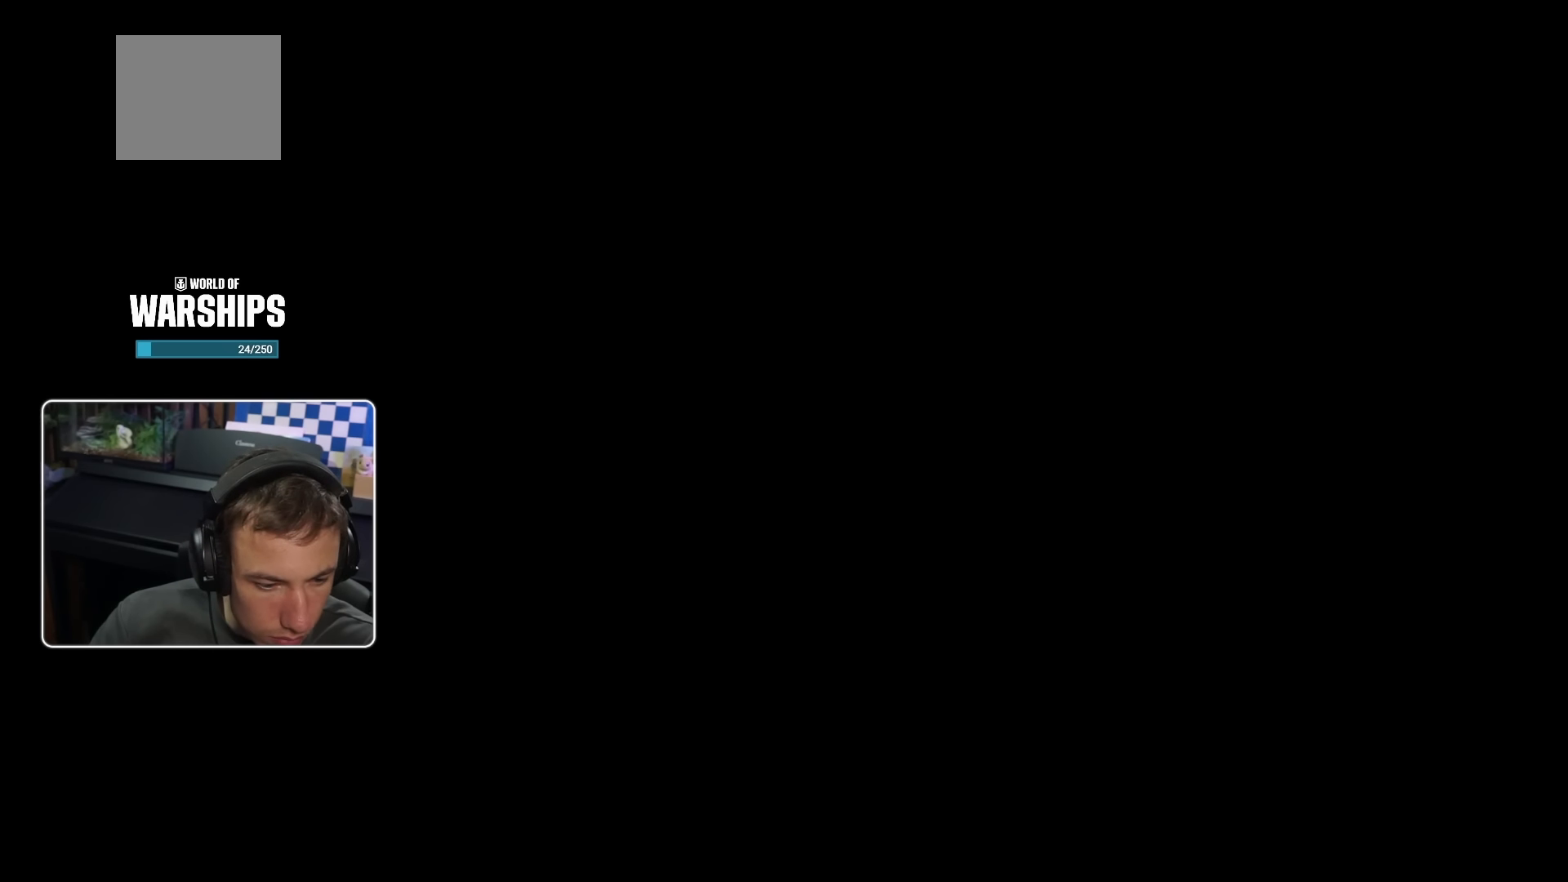
{"buttons": [], "left_stick": "center", "right_stick": "center", "events": []}